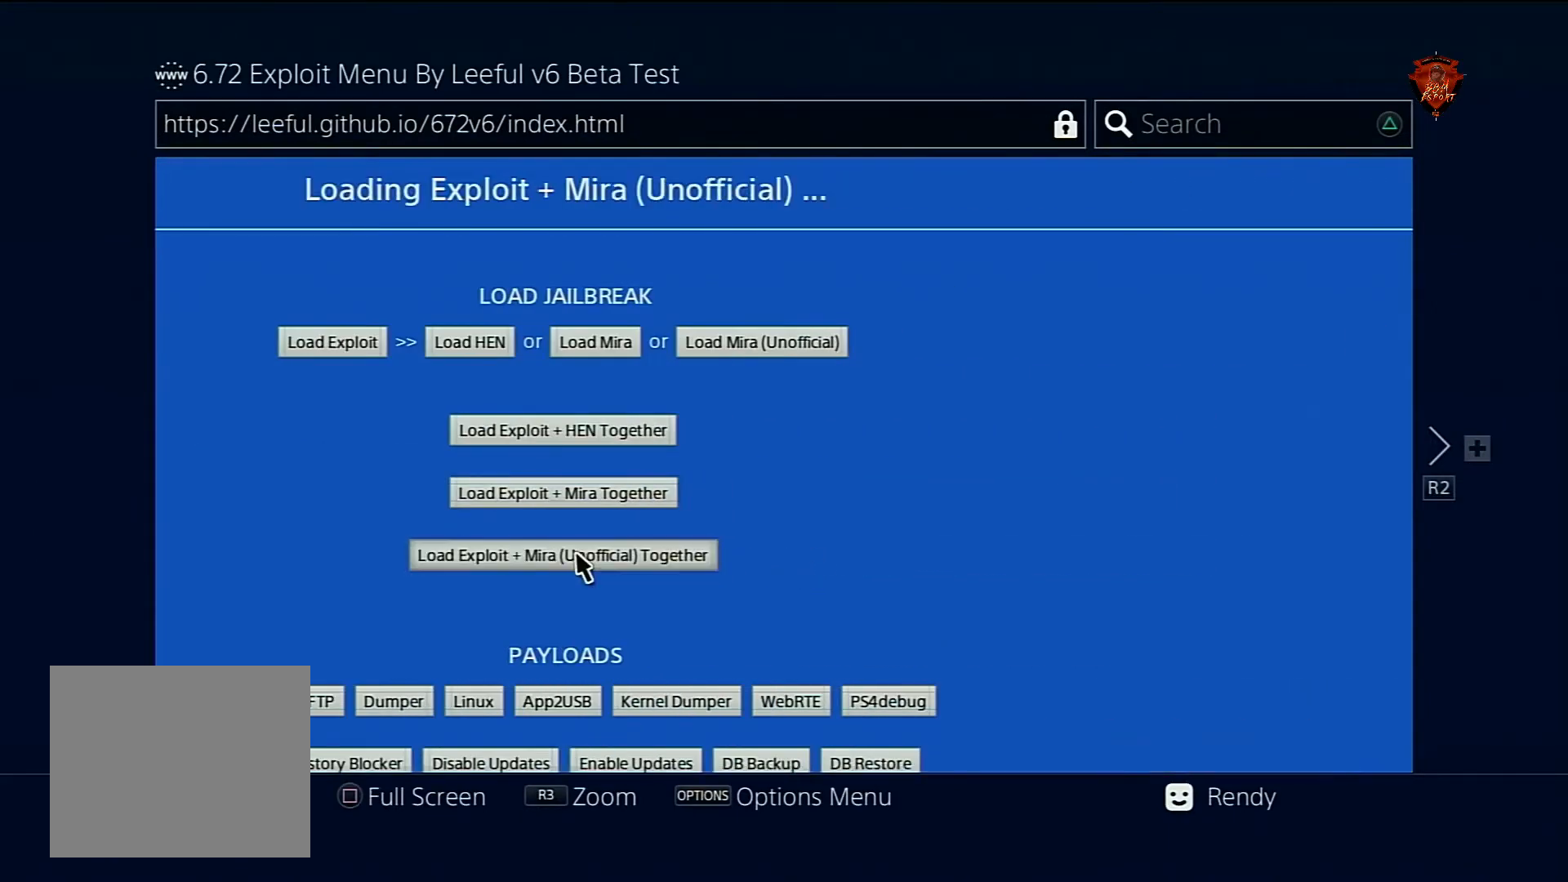
Gameplay with a controller (PlayStation layout); each line is a JSON object with the inputs held at the frame after it. "events" lists button and stick changes between this image and that frame as [ms after this image, input, new state], when the widget could be followed in between. Not read: HOME L3.
{"buttons": [], "left_stick": "center", "right_stick": "center", "events": []}
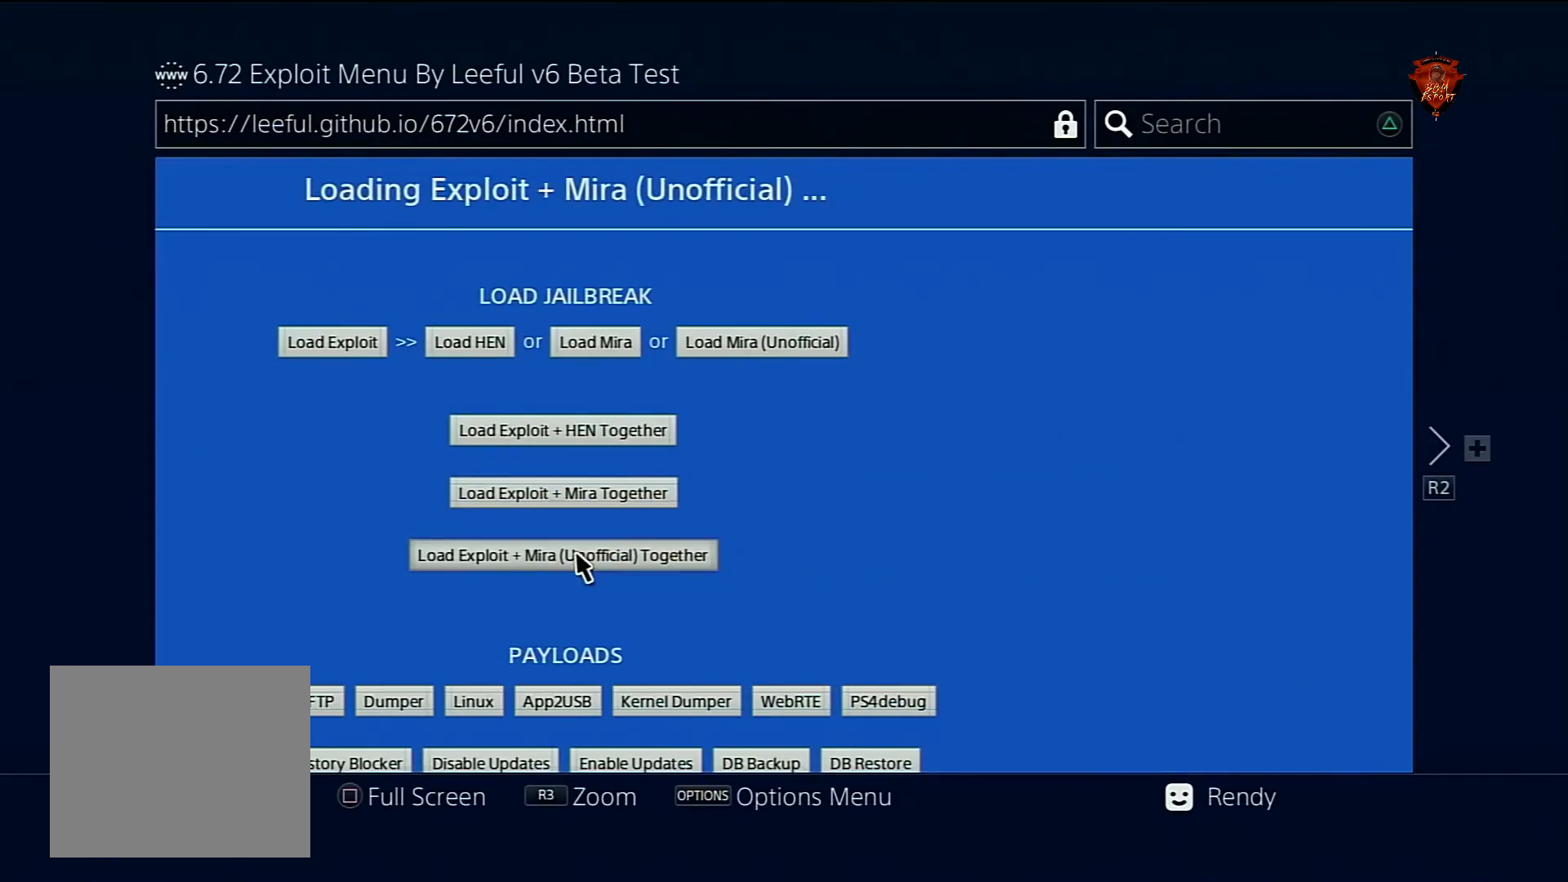
{"buttons": [], "left_stick": "center", "right_stick": "center", "events": []}
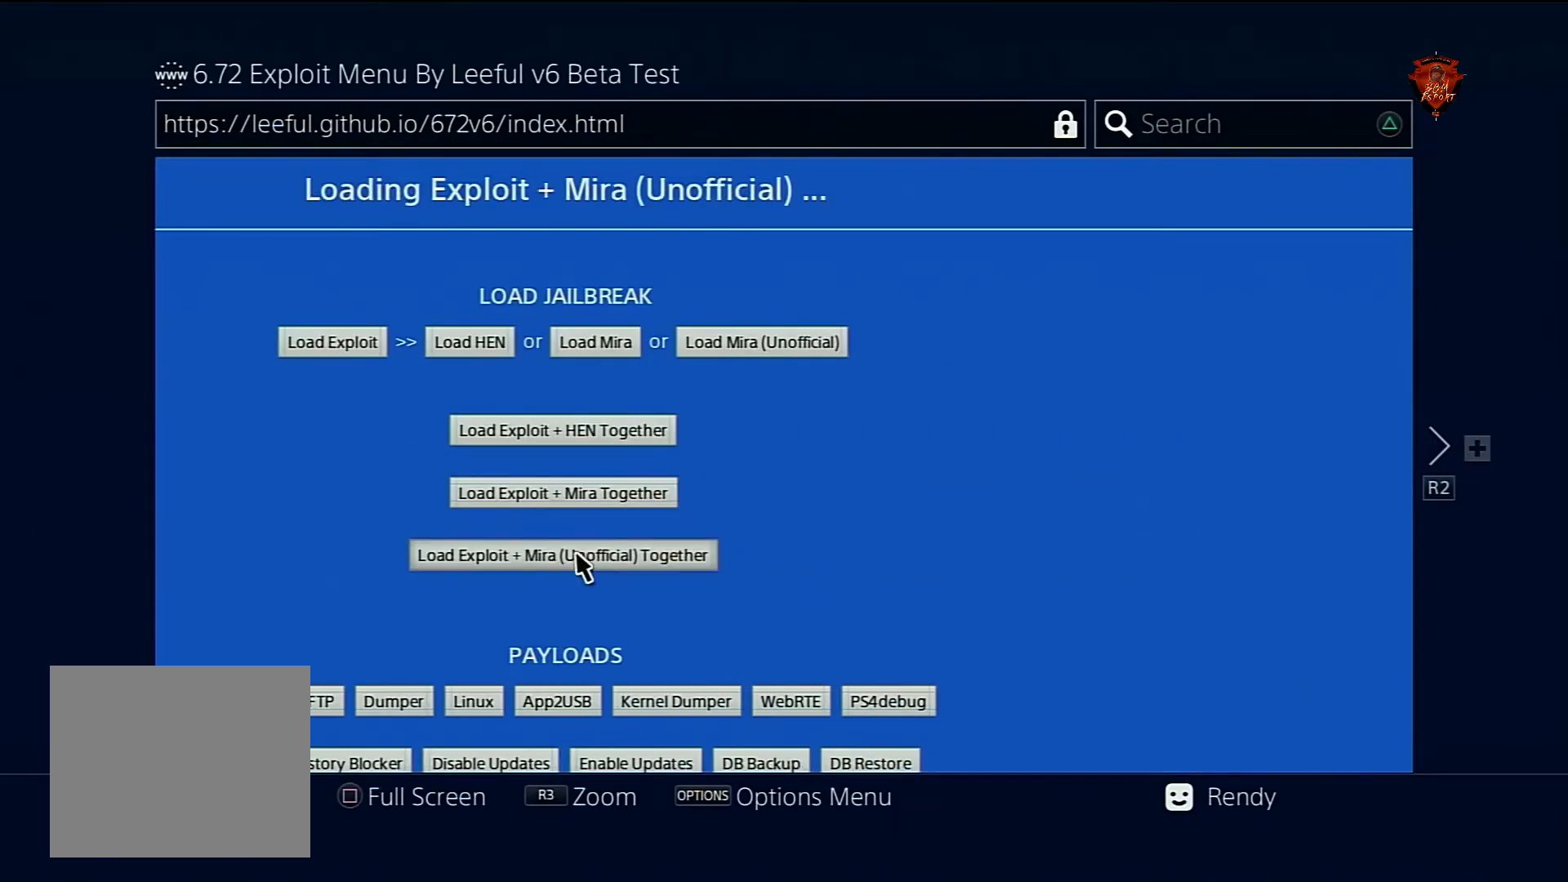
{"buttons": [], "left_stick": "center", "right_stick": "left", "events": [[467, "right_stick", "left"]]}
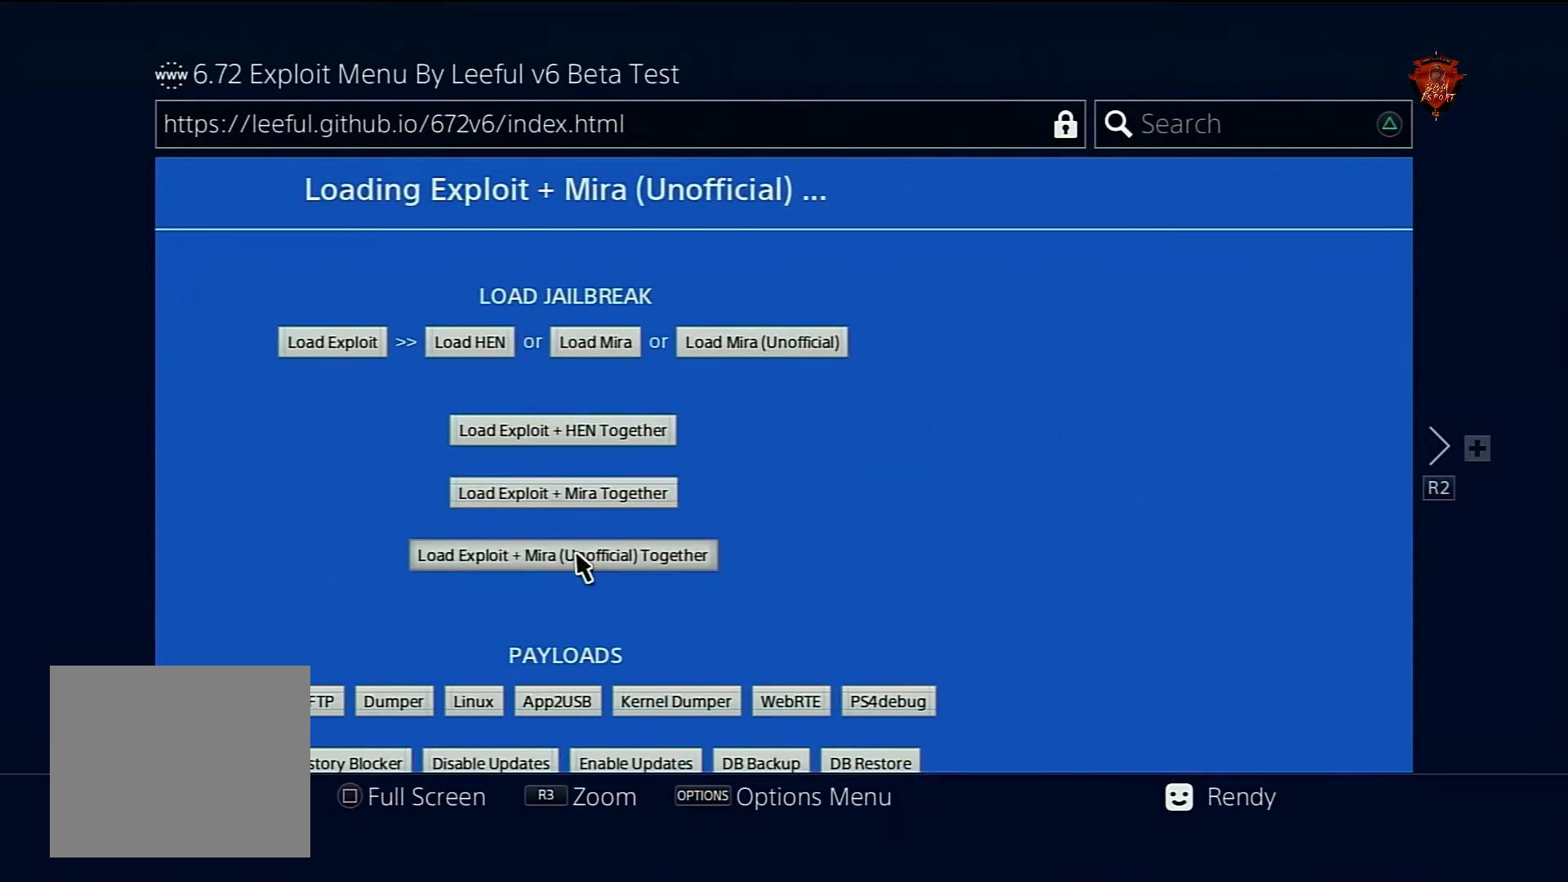
{"buttons": [], "left_stick": "center", "right_stick": "center", "events": [[133, "right_stick", "center"]]}
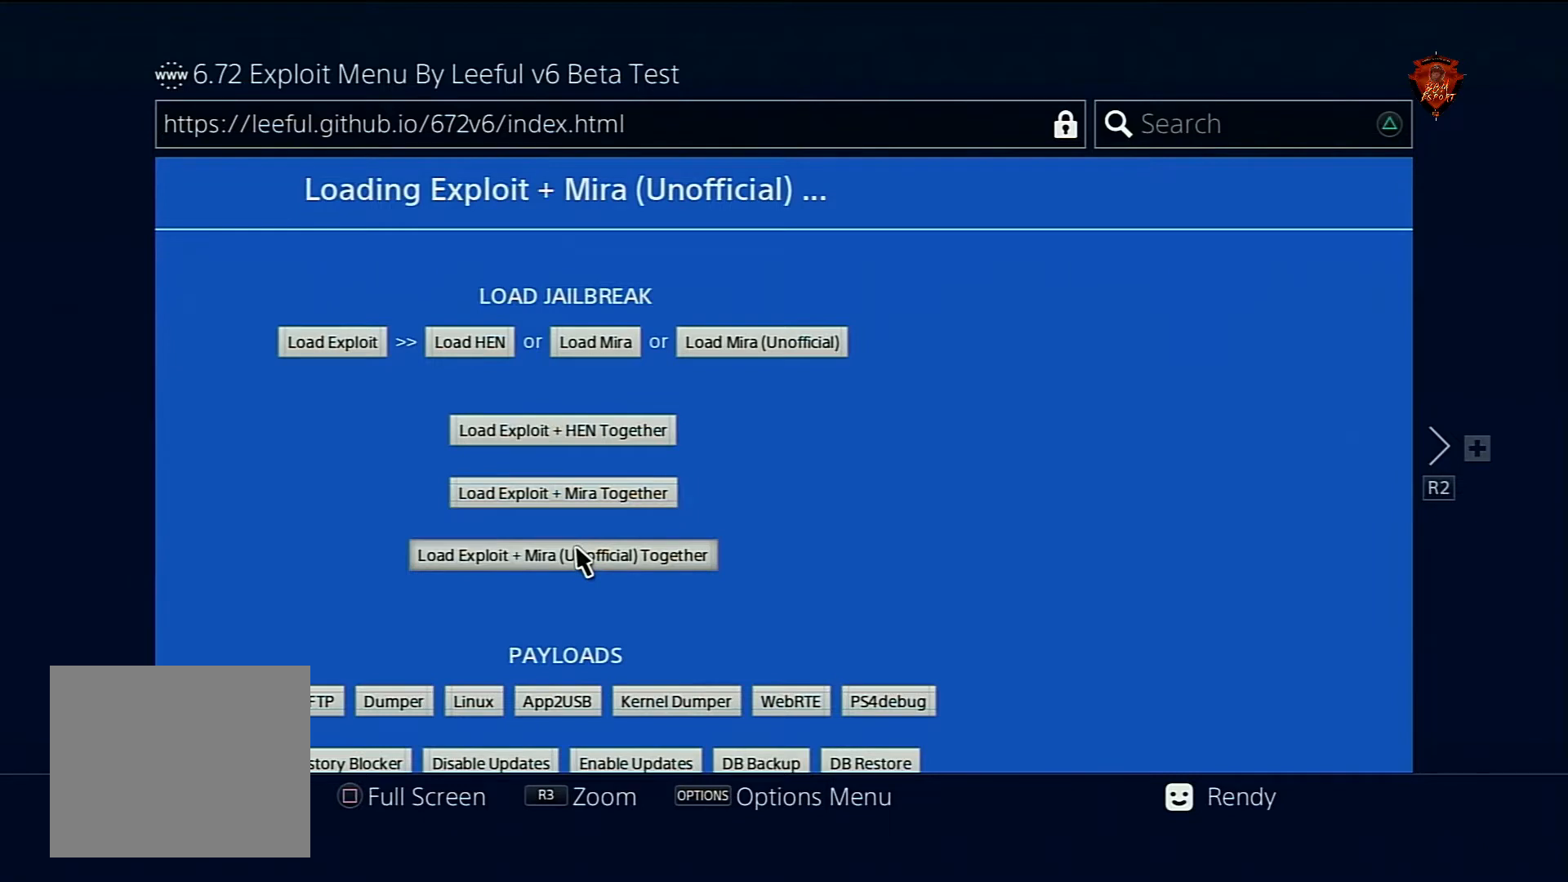
{"buttons": [], "left_stick": "center", "right_stick": "center", "events": []}
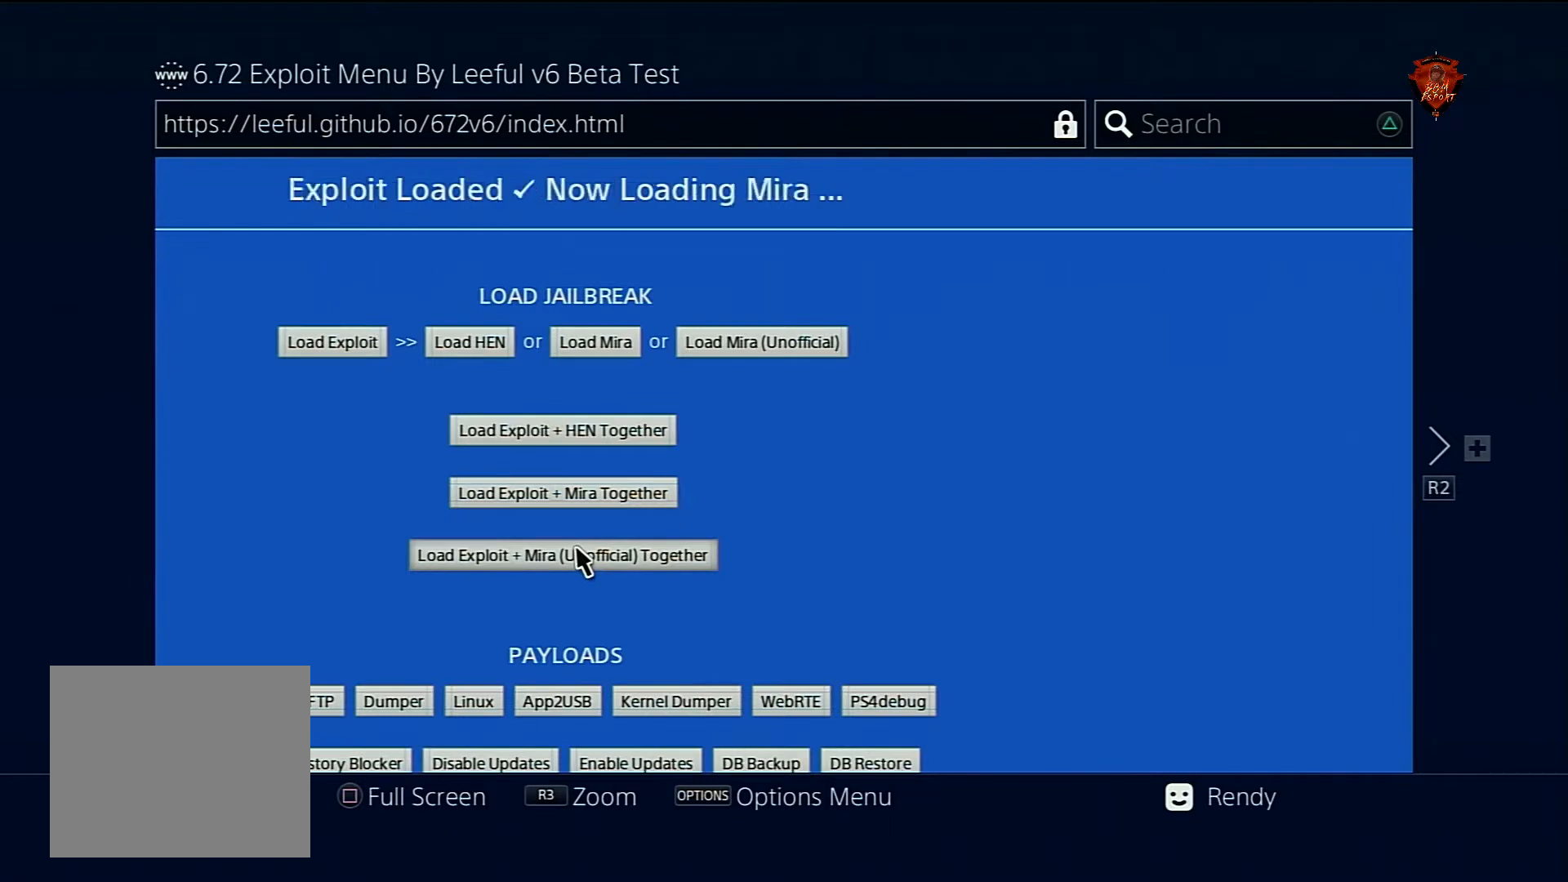
{"buttons": [], "left_stick": "center", "right_stick": "center", "events": []}
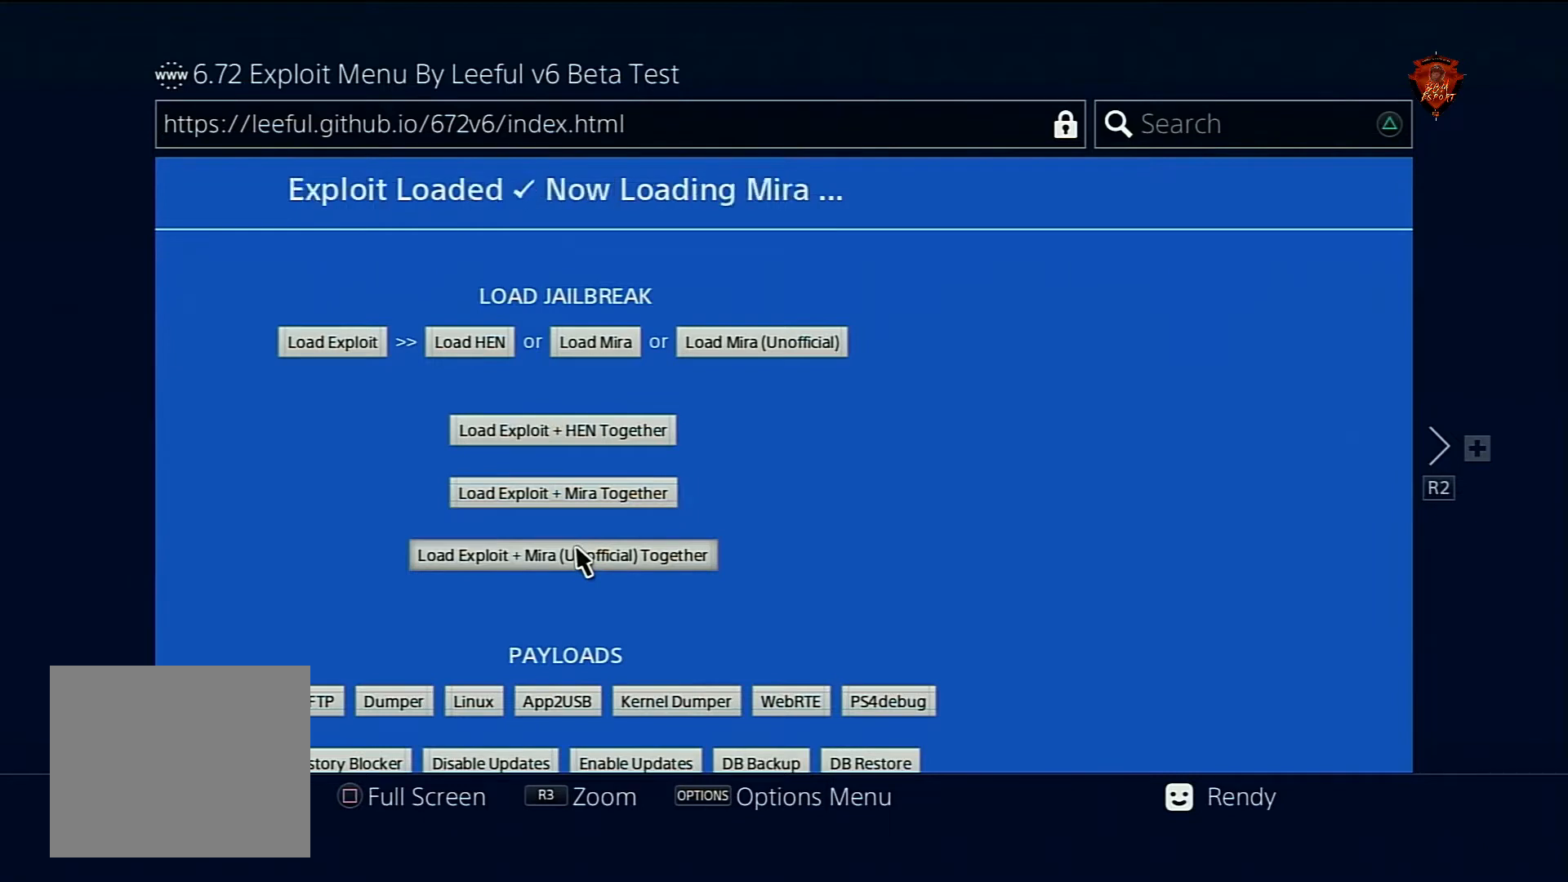
{"buttons": [], "left_stick": "center", "right_stick": "center", "events": [[134, "left_stick", "left"], [334, "left_stick", "center"]]}
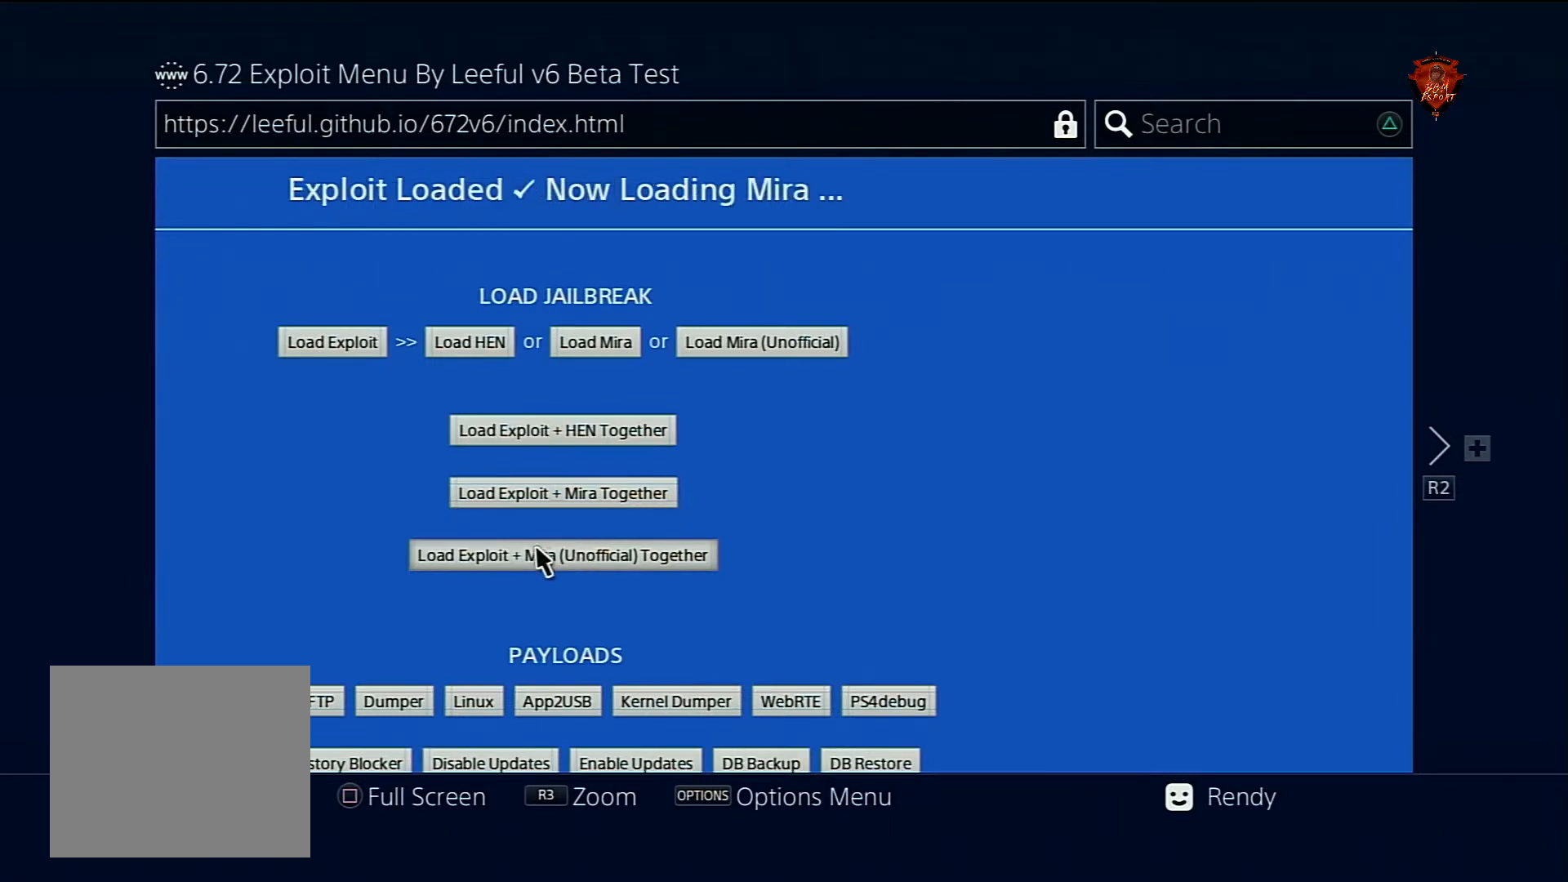
{"buttons": [], "left_stick": "center", "right_stick": "center", "events": []}
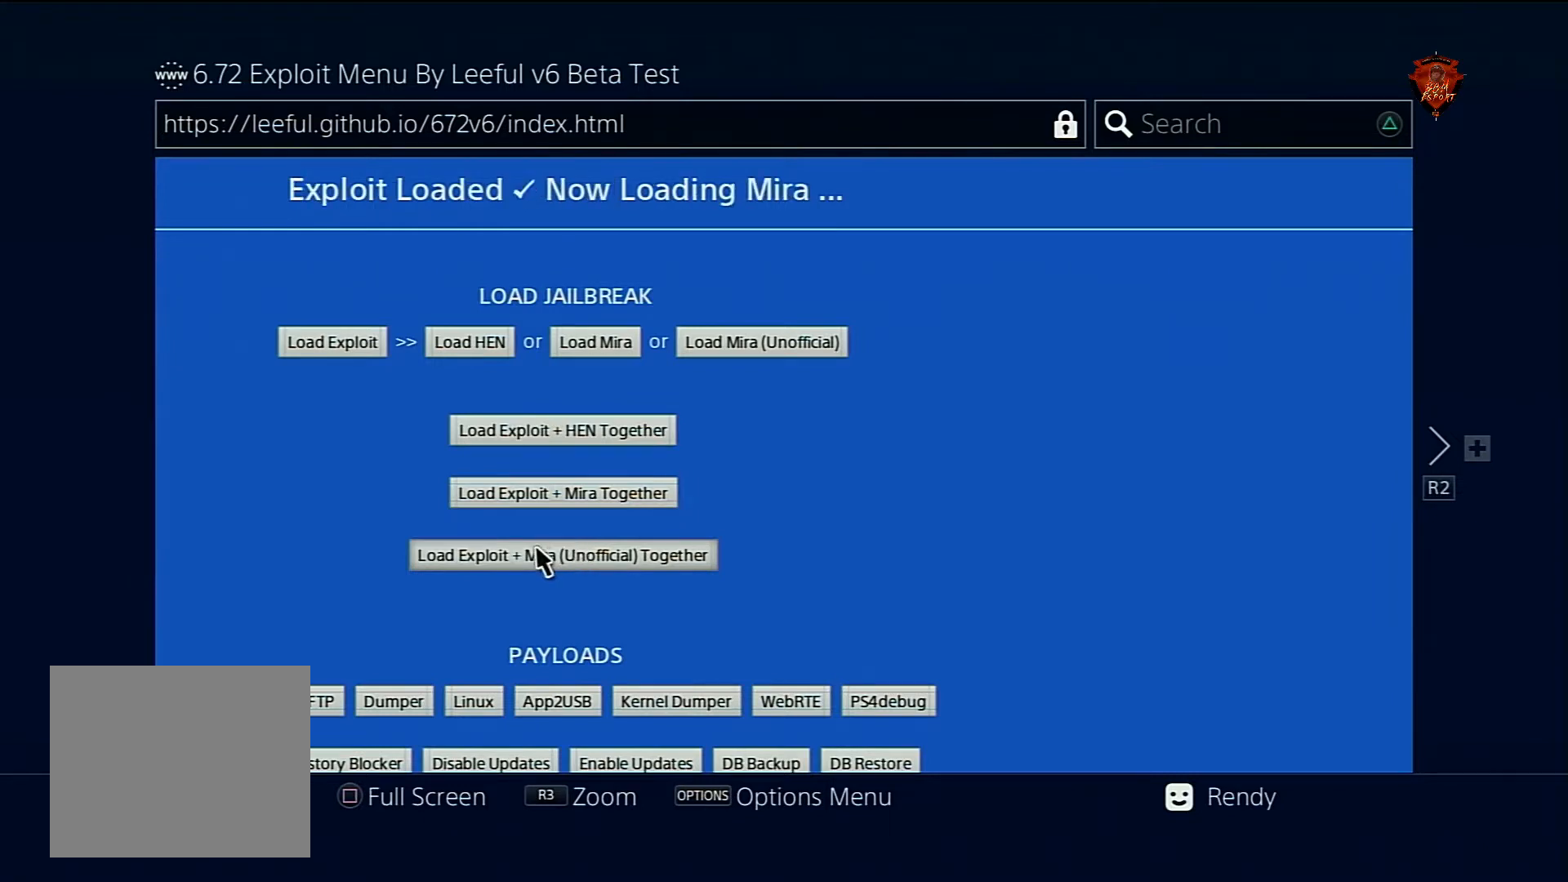
{"buttons": [], "left_stick": "center", "right_stick": "center", "events": []}
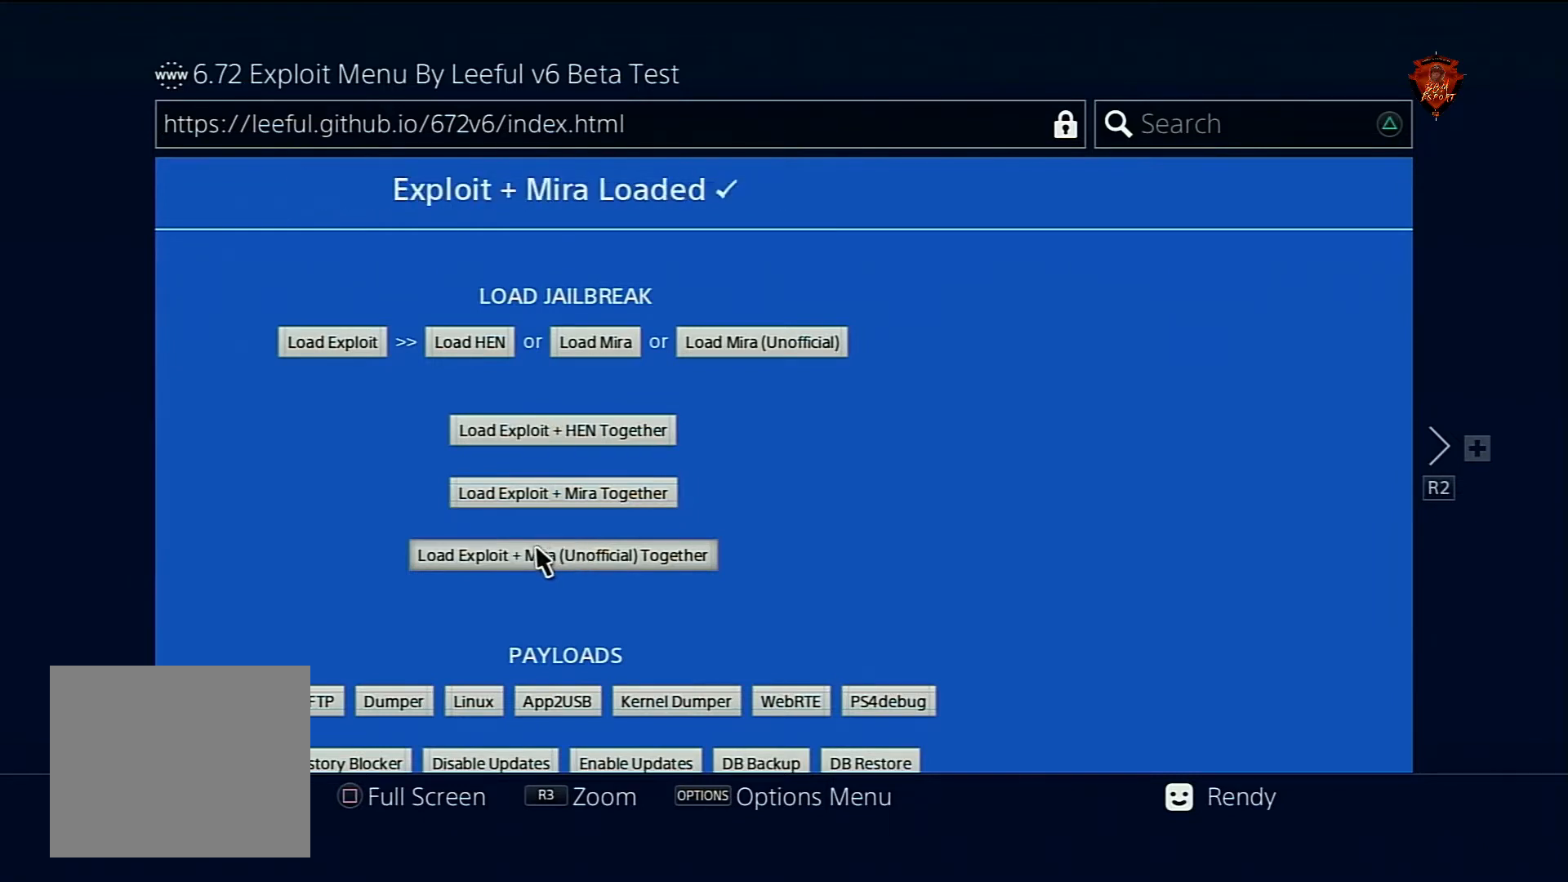
{"buttons": [], "left_stick": "center", "right_stick": "center", "events": []}
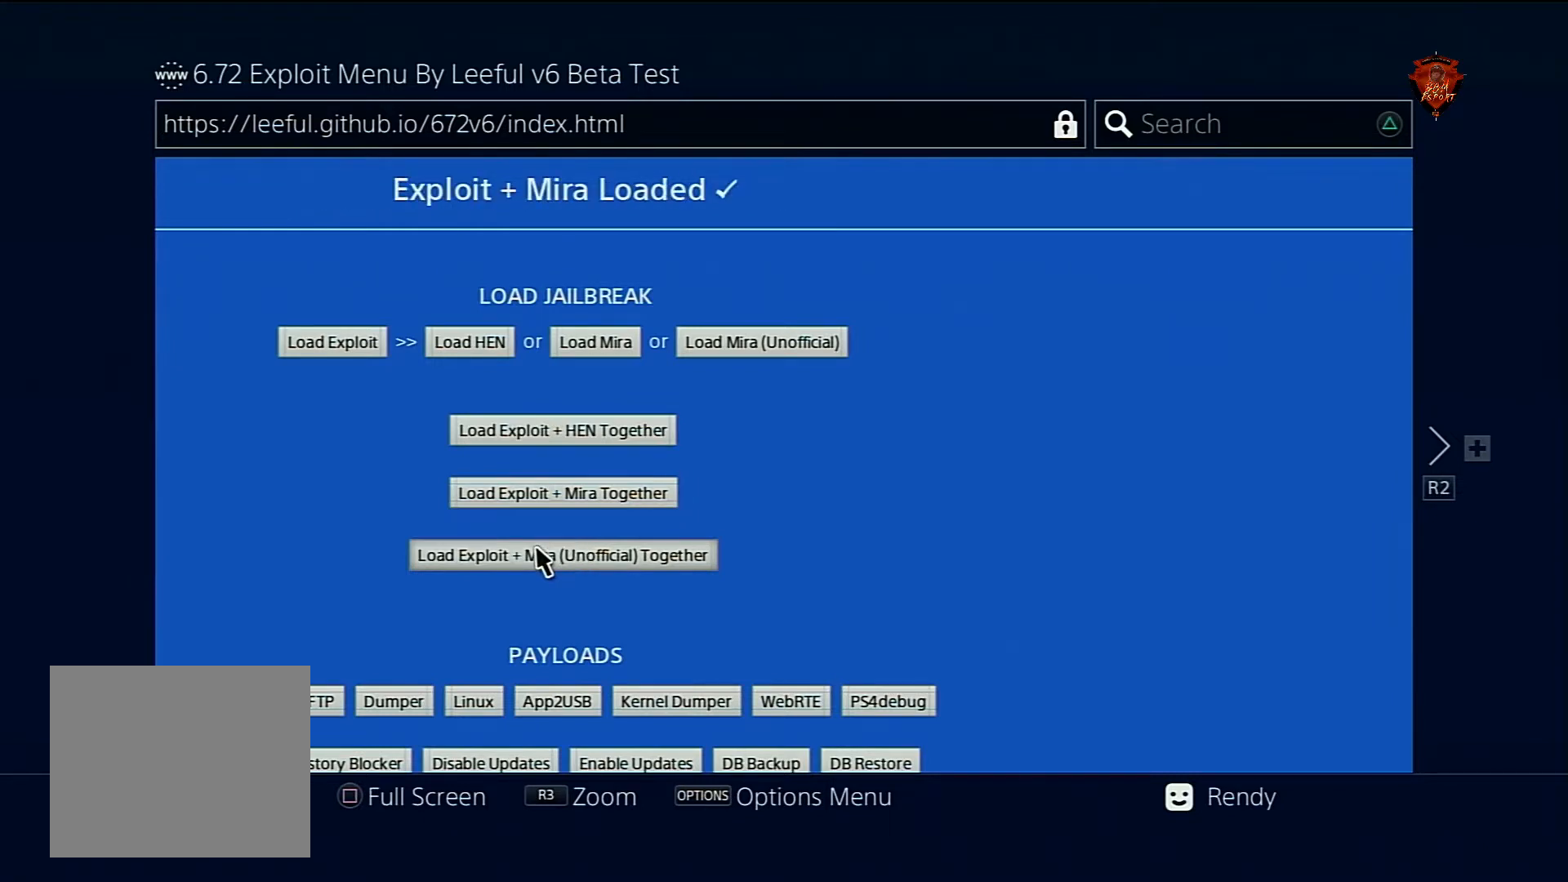
{"buttons": [], "left_stick": "center", "right_stick": "center", "events": []}
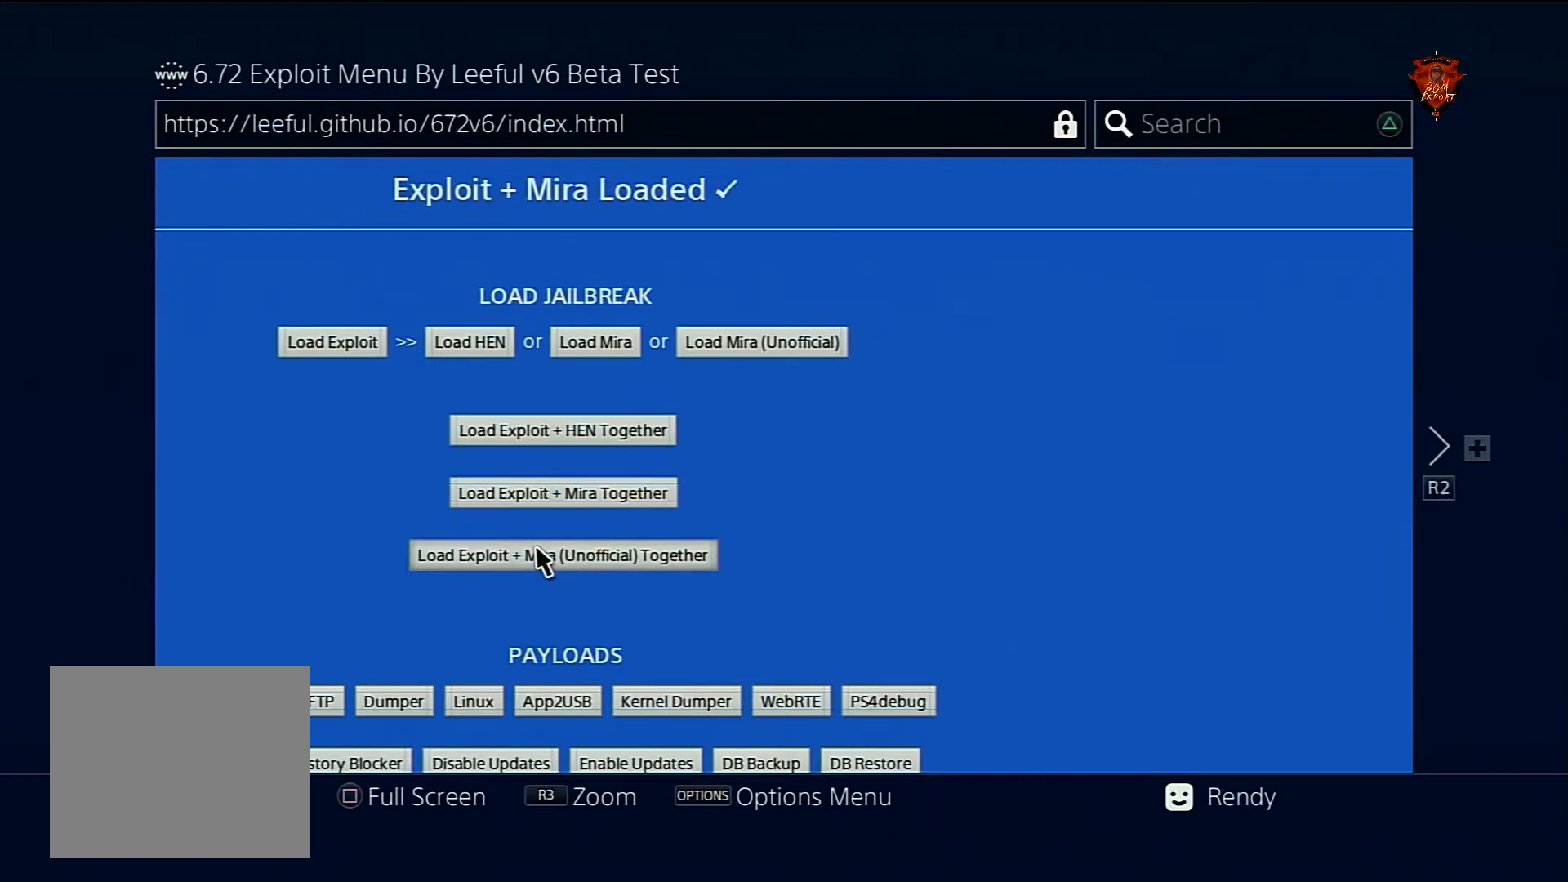
{"buttons": [], "left_stick": "center", "right_stick": "center", "events": []}
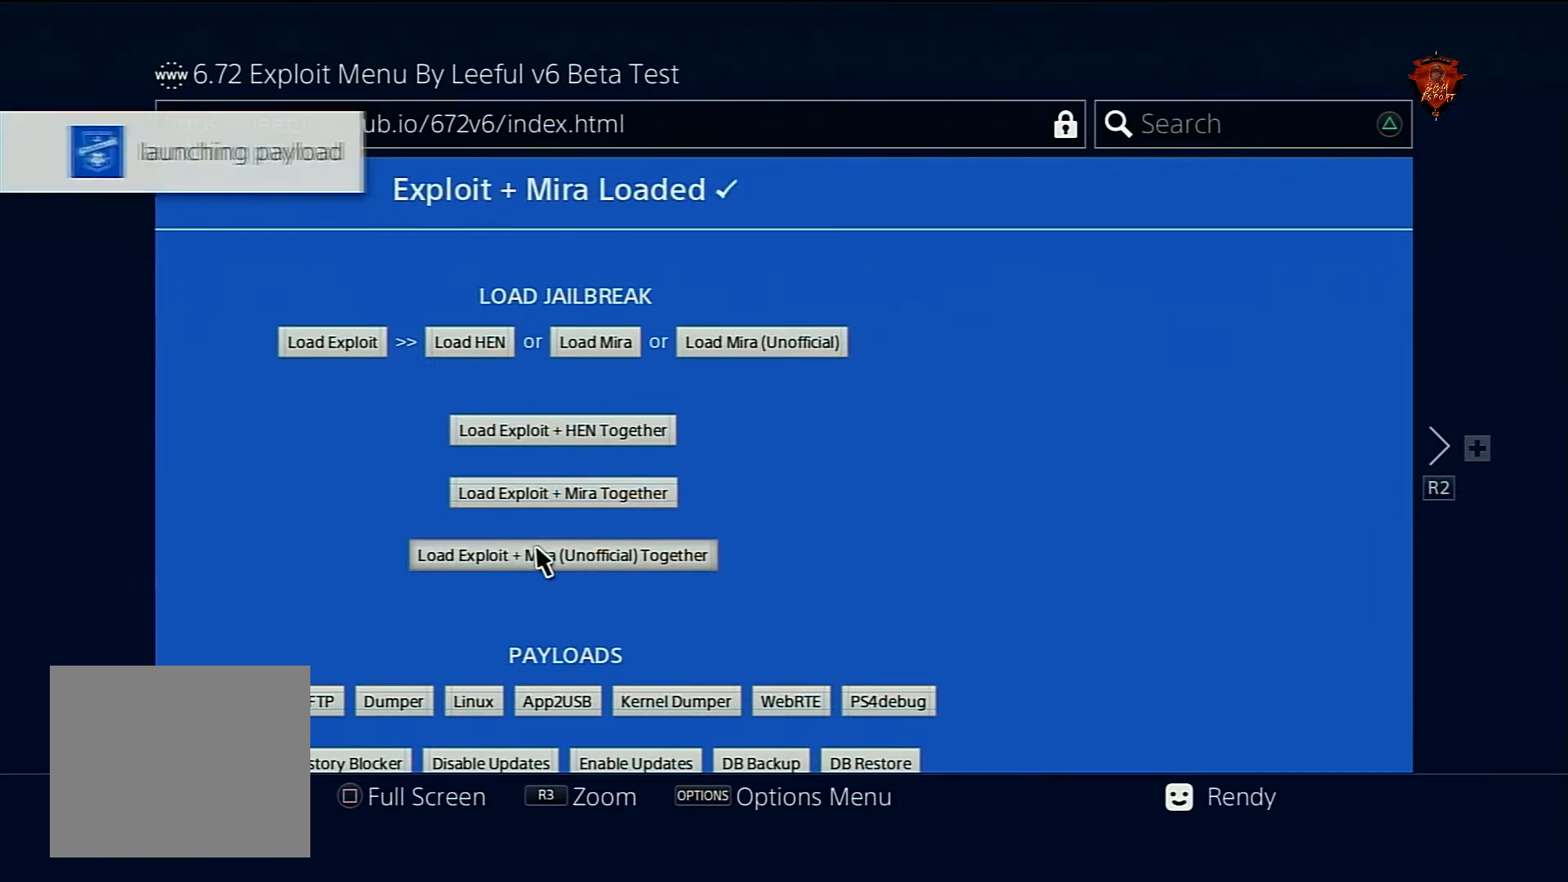
{"buttons": [], "left_stick": "center", "right_stick": "center", "events": []}
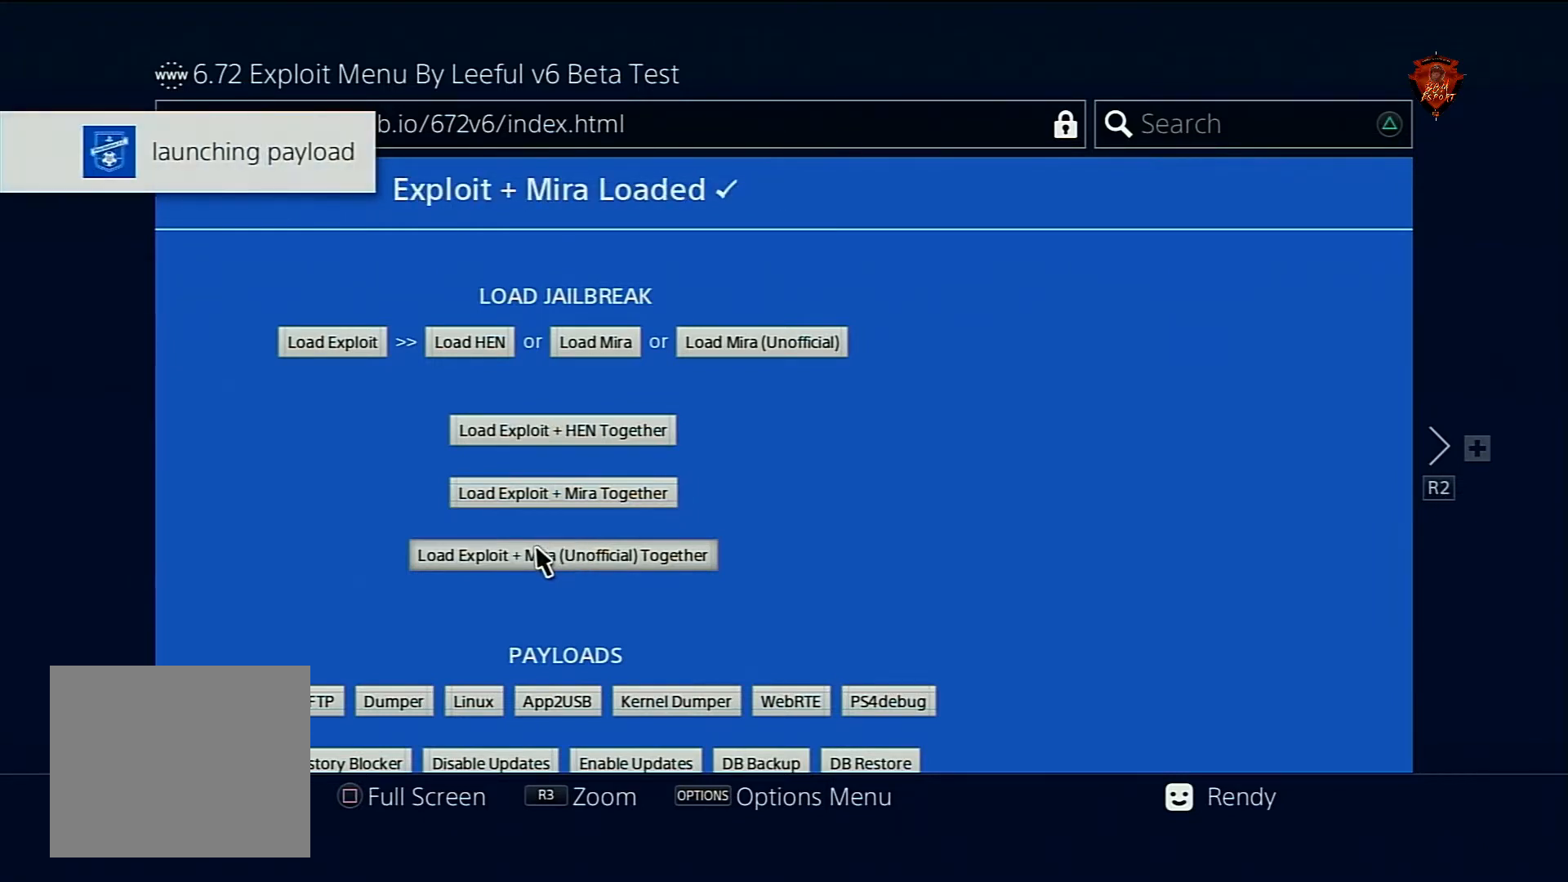
{"buttons": [], "left_stick": "center", "right_stick": "center", "events": []}
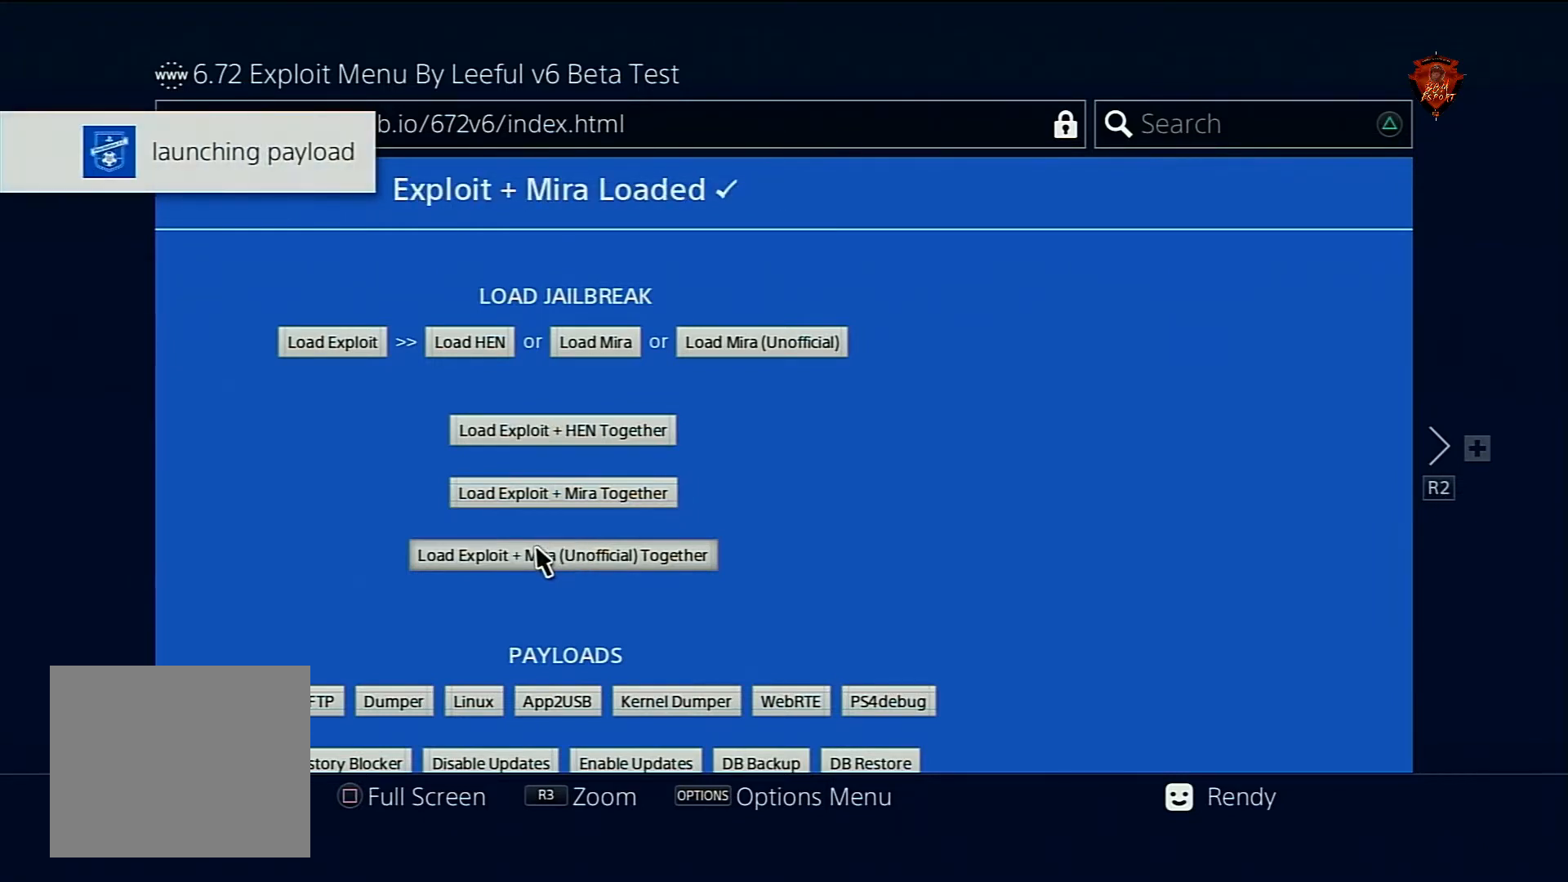
{"buttons": [], "left_stick": "center", "right_stick": "center", "events": []}
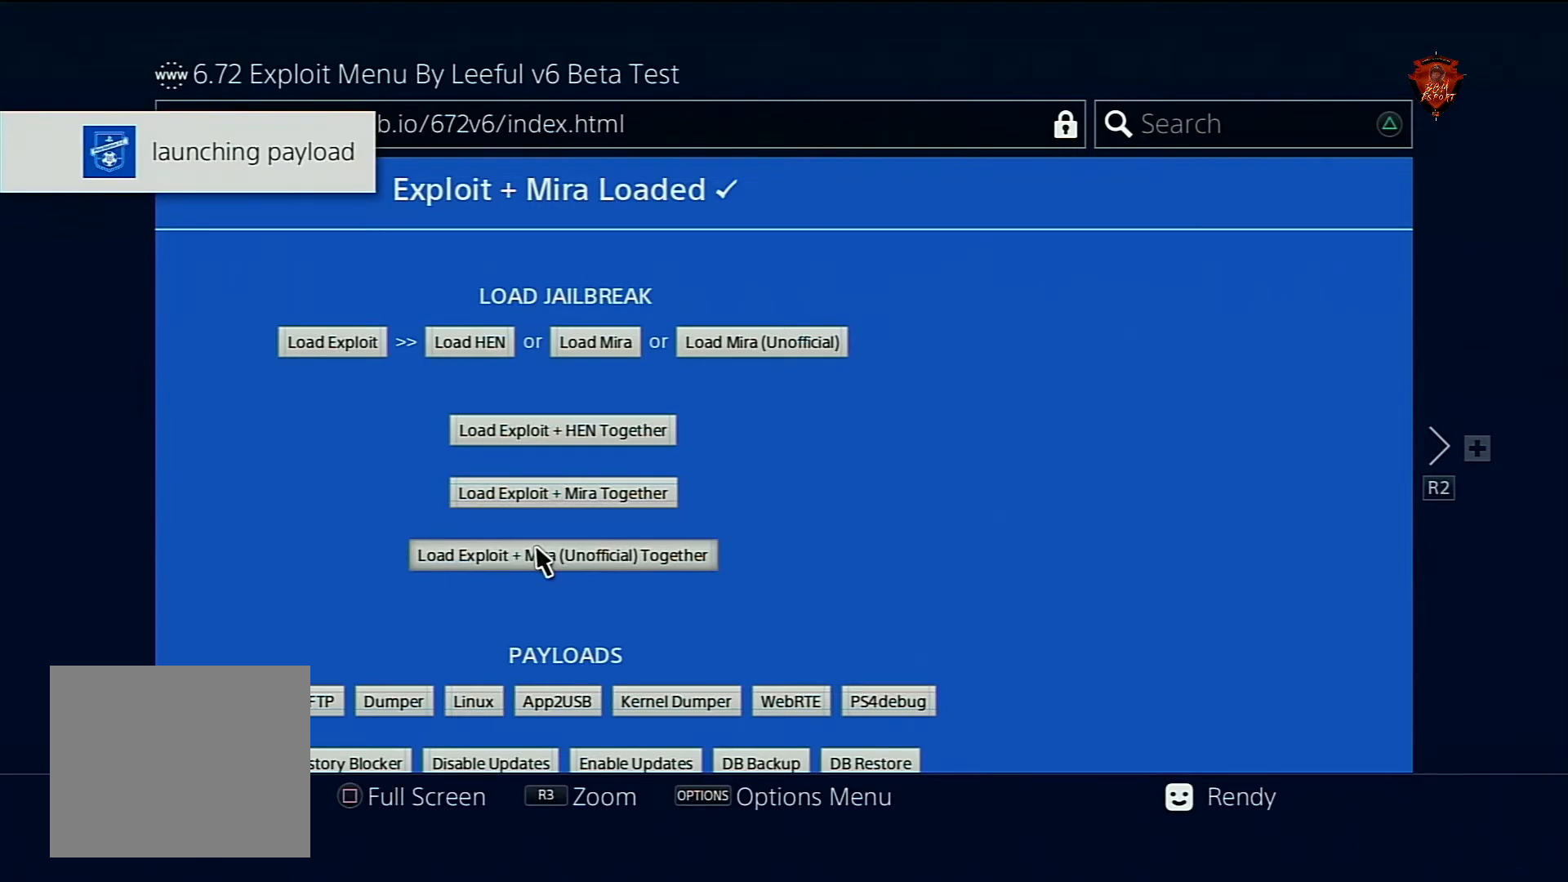
{"buttons": [], "left_stick": "center", "right_stick": "left", "events": [[267, "right_stick", "left"]]}
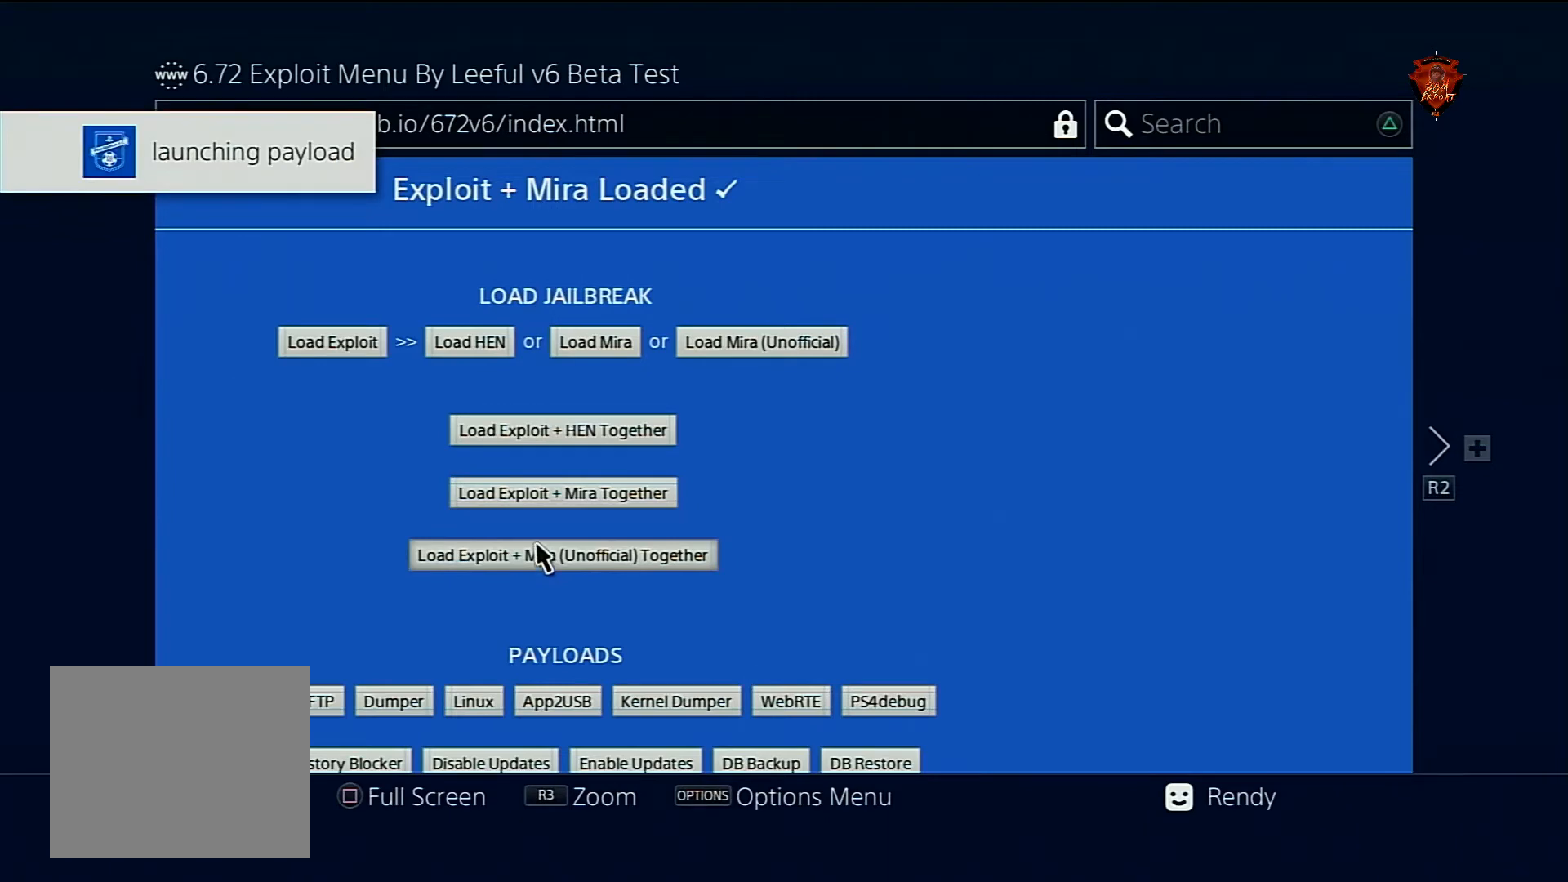
{"buttons": [], "left_stick": "center", "right_stick": "center", "events": [[134, "right_stick", "center"]]}